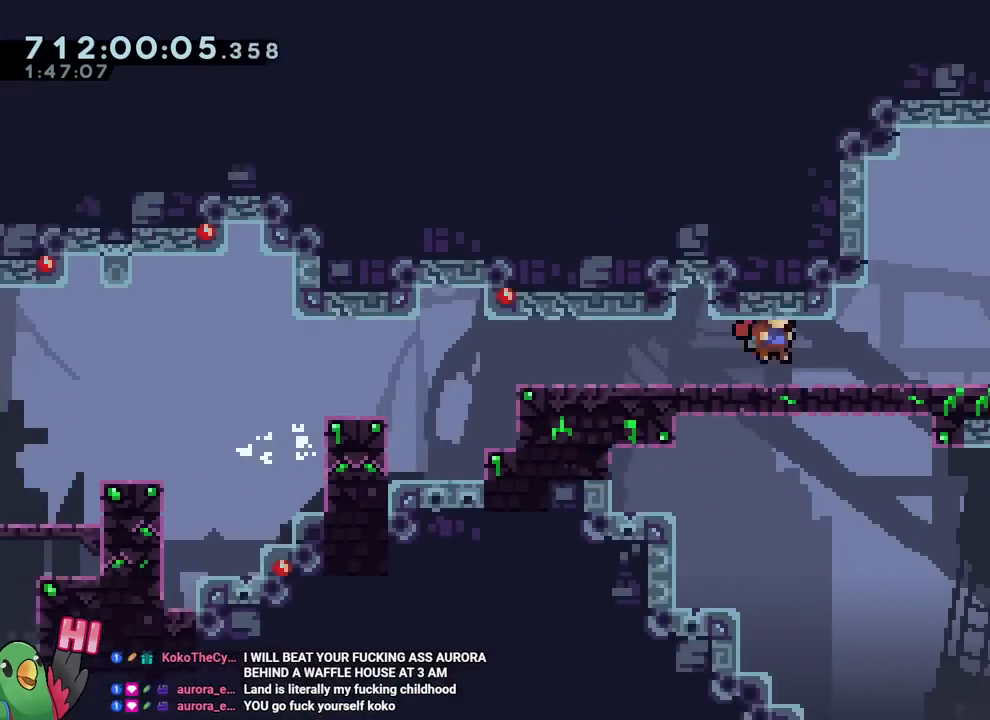
Gameplay with a controller (Nintendo layout); each line is a JSON object with the inputs held at the frame after it. "events" lists button and stick changes between this image and that frame as [ms after this image, input, new state], when the widget could be followed in between. Not read: DPAD_DOWN L1 L3 R1 R3.
{"buttons": ["DPAD_RIGHT"], "left_stick": "center", "right_stick": "center", "events": [[150, "B", "down"], [334, "Y", "down"], [484, "B", "up"], [484, "Y", "up"]]}
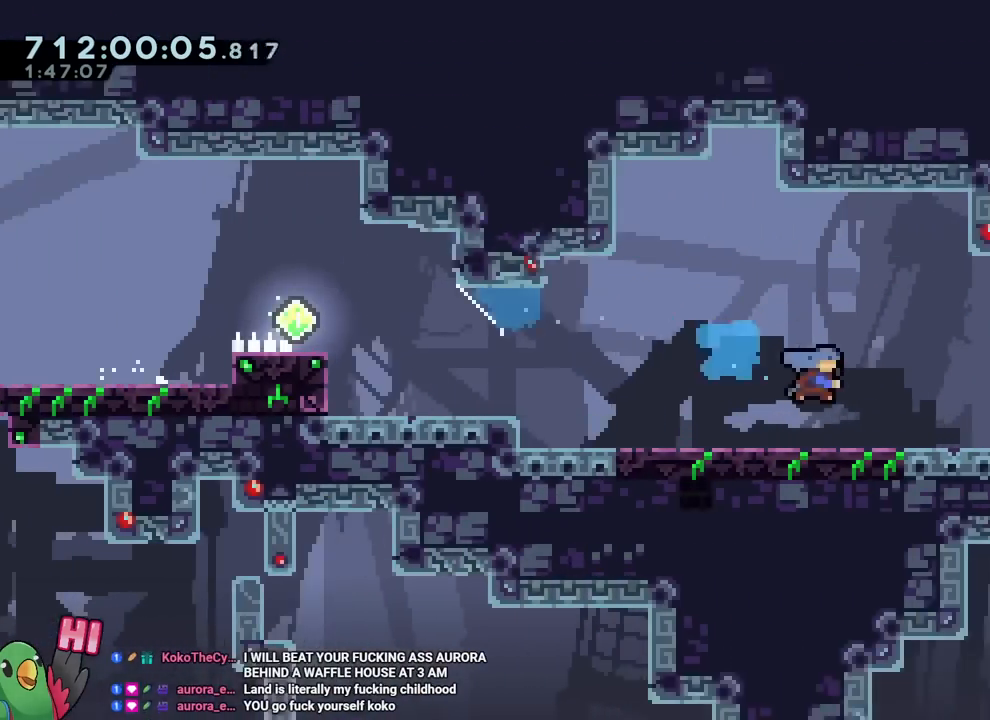
{"buttons": ["B", "DPAD_RIGHT"], "left_stick": "center", "right_stick": "center", "events": [[117, "B", "down"], [233, "B", "up"], [317, "B", "down"], [400, "B", "up"], [467, "B", "down"]]}
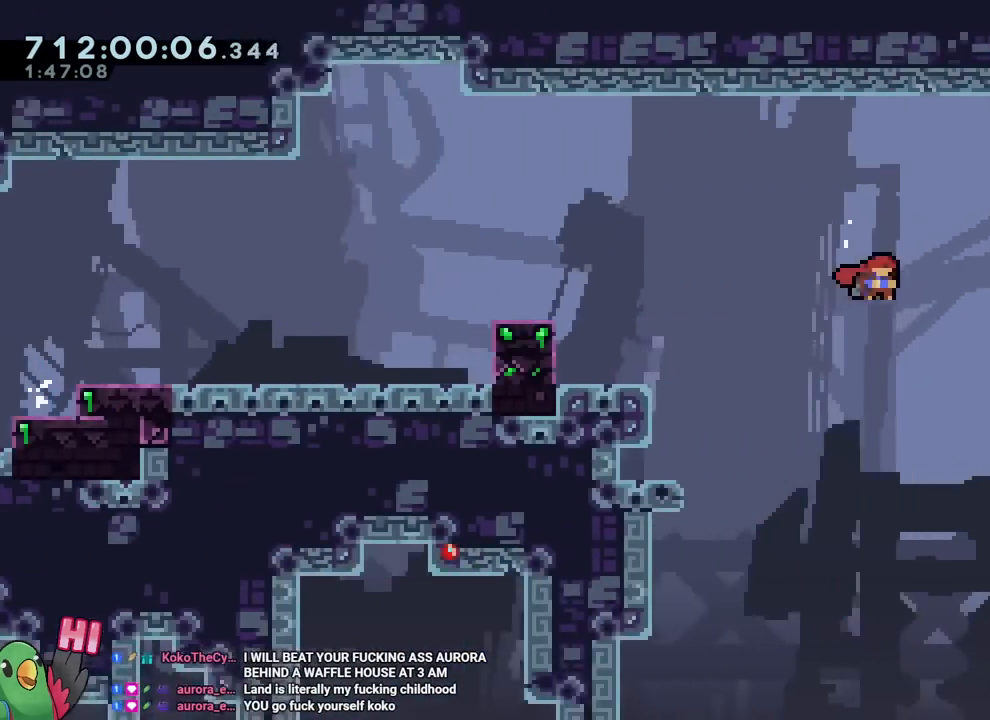
{"buttons": ["B", "DPAD_RIGHT"], "left_stick": "center", "right_stick": "center", "events": [[67, "Y", "down"], [234, "B", "up"], [234, "Y", "up"], [317, "B", "down"], [417, "B", "up"], [484, "B", "down"]]}
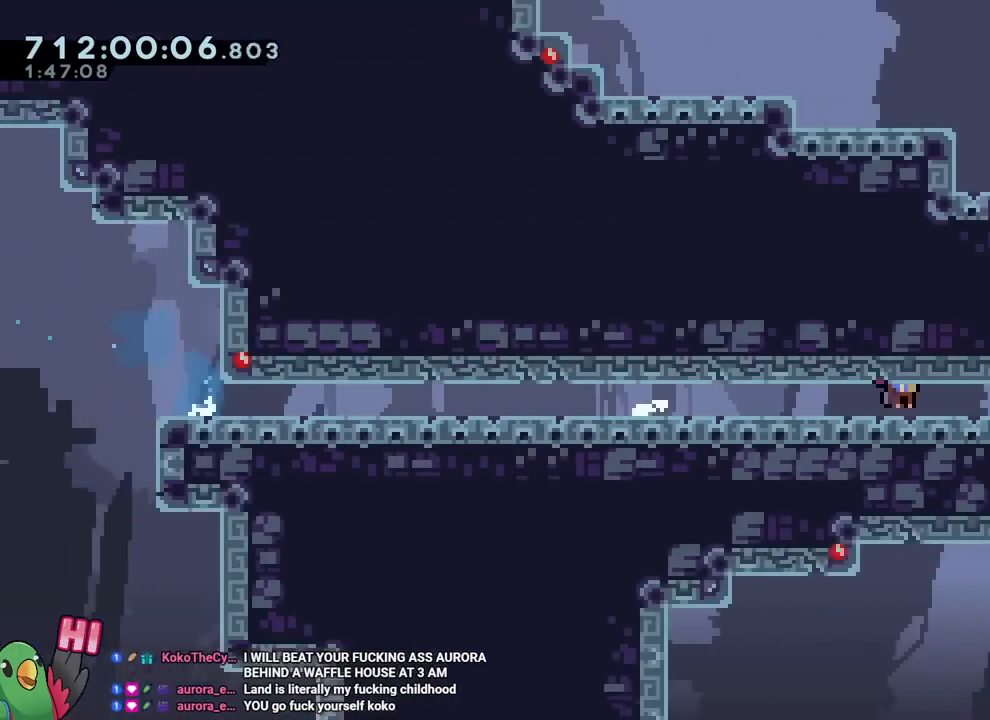
{"buttons": ["B", "DPAD_RIGHT"], "left_stick": "center", "right_stick": "center"}
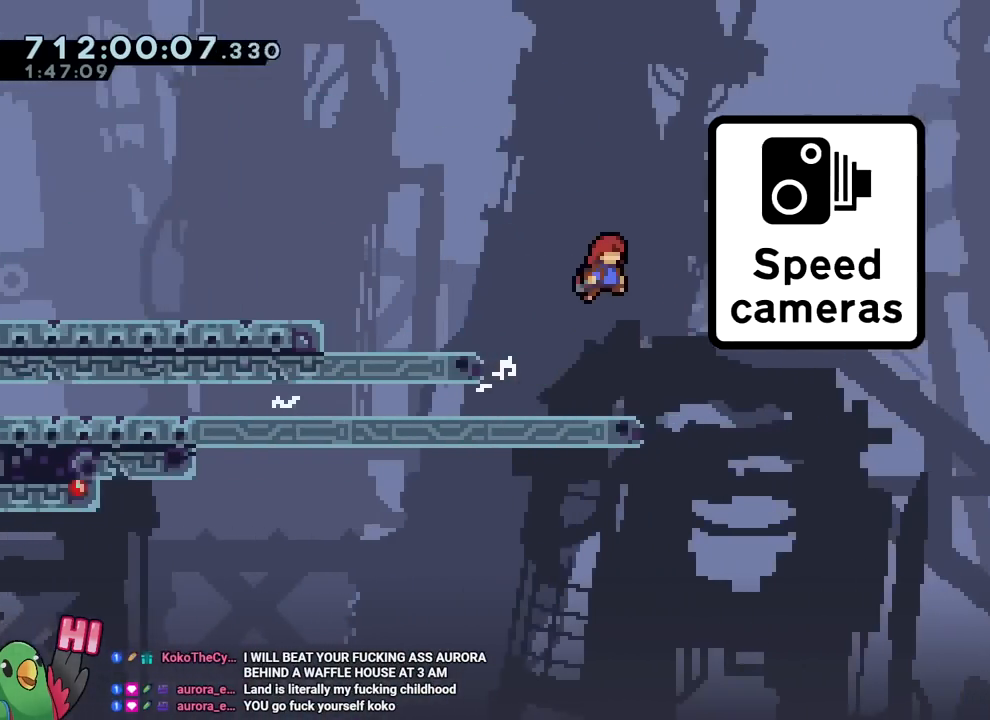
{"buttons": [], "left_stick": "center", "right_stick": "center", "events": [[401, "DPAD_RIGHT", "up"], [434, "B", "up"]]}
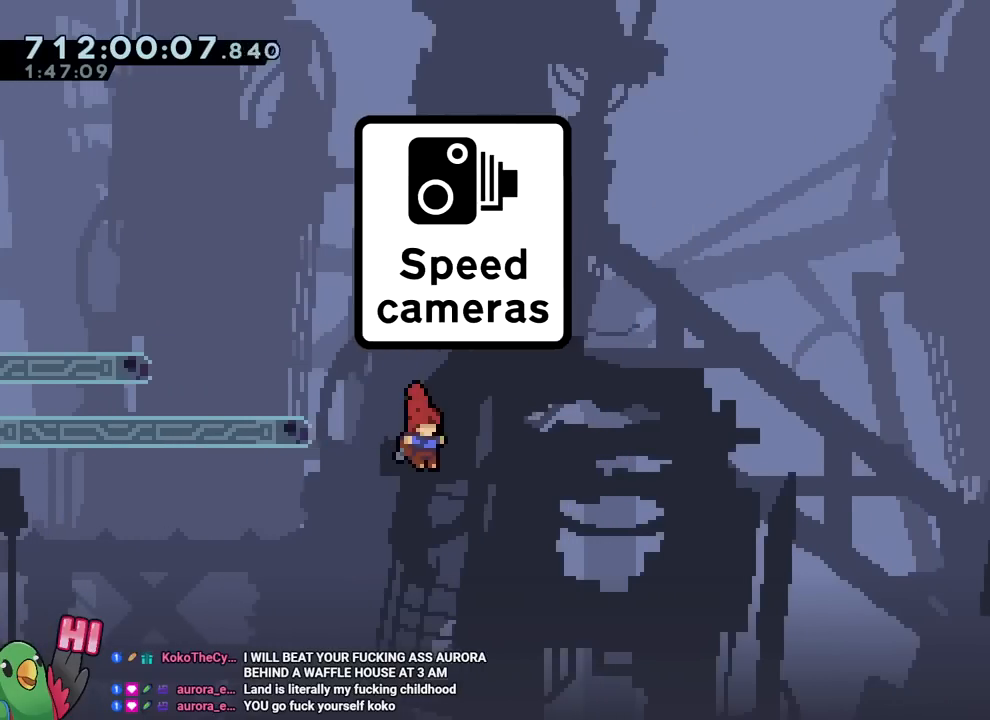
{"buttons": [], "left_stick": "center", "right_stick": "center", "events": []}
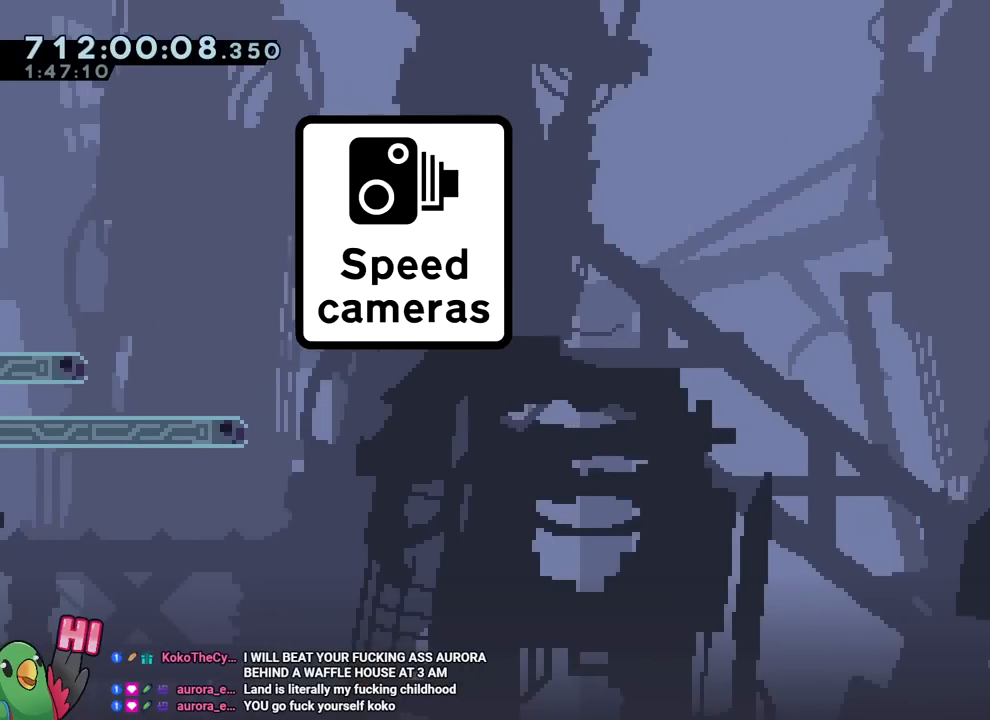
{"buttons": [], "left_stick": "center", "right_stick": "center", "events": [[34, "R2", "down"], [150, "R2", "up"]]}
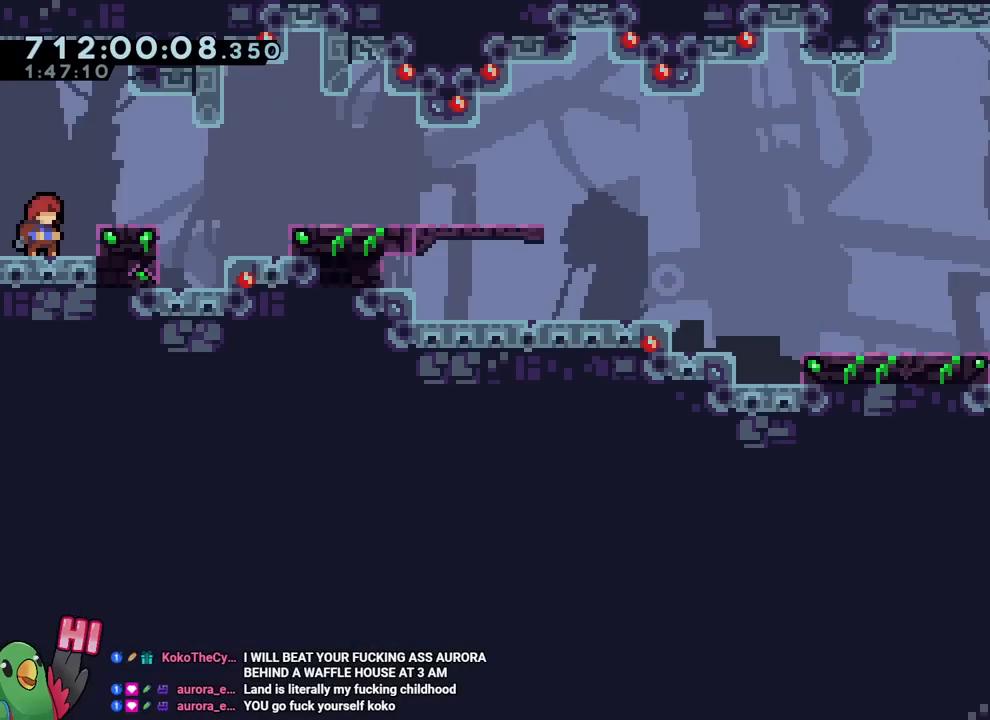
{"buttons": [], "left_stick": "center", "right_stick": "center", "events": []}
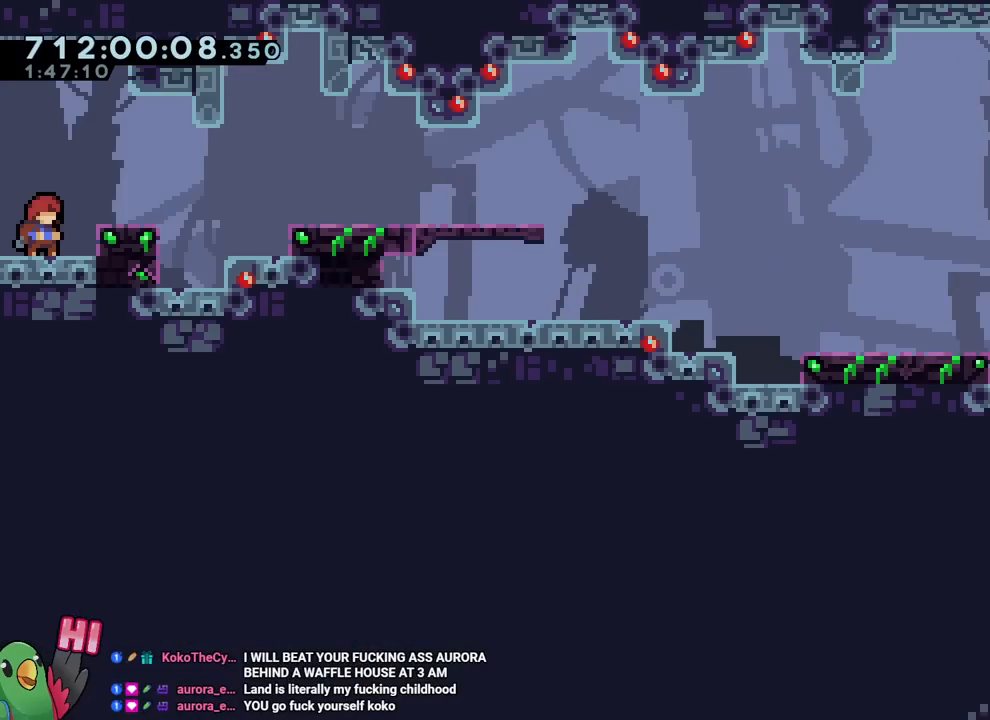
{"buttons": [], "left_stick": "center", "right_stick": "center", "events": []}
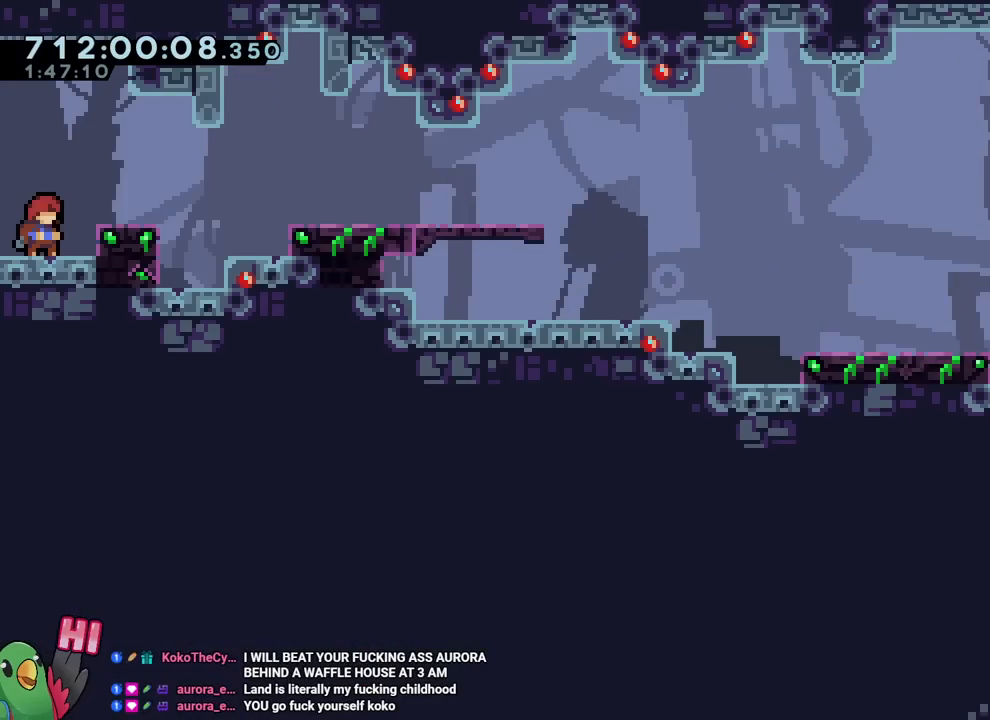
{"buttons": [], "left_stick": "center", "right_stick": "center", "events": []}
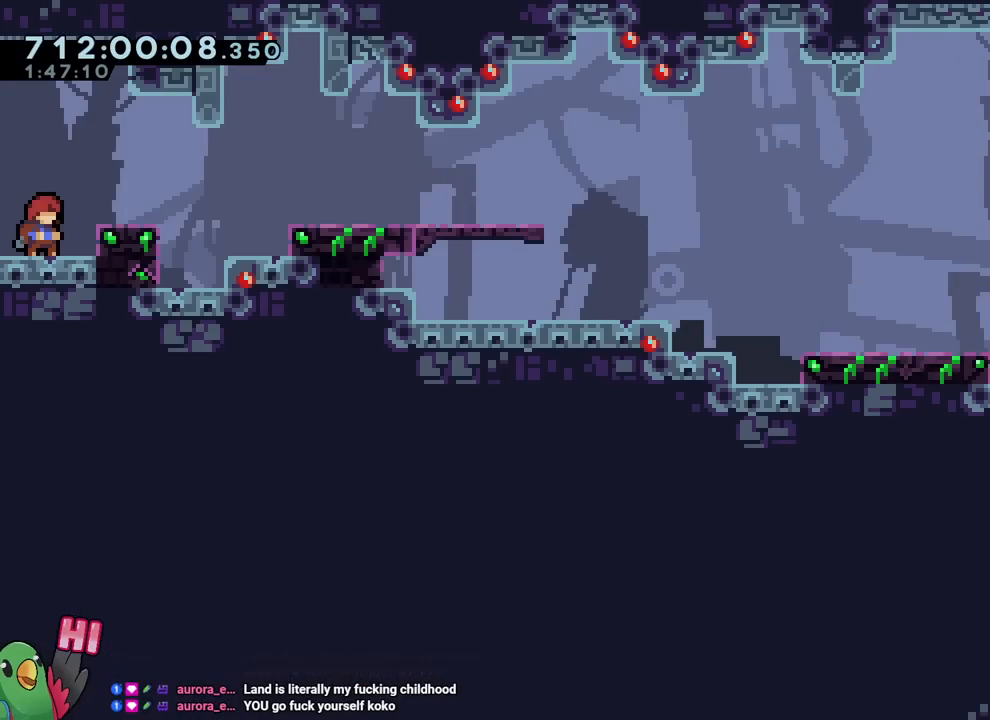
{"buttons": ["B", "DPAD_RIGHT"], "left_stick": "center", "right_stick": "center", "events": [[434, "DPAD_RIGHT", "down"], [451, "B", "down"]]}
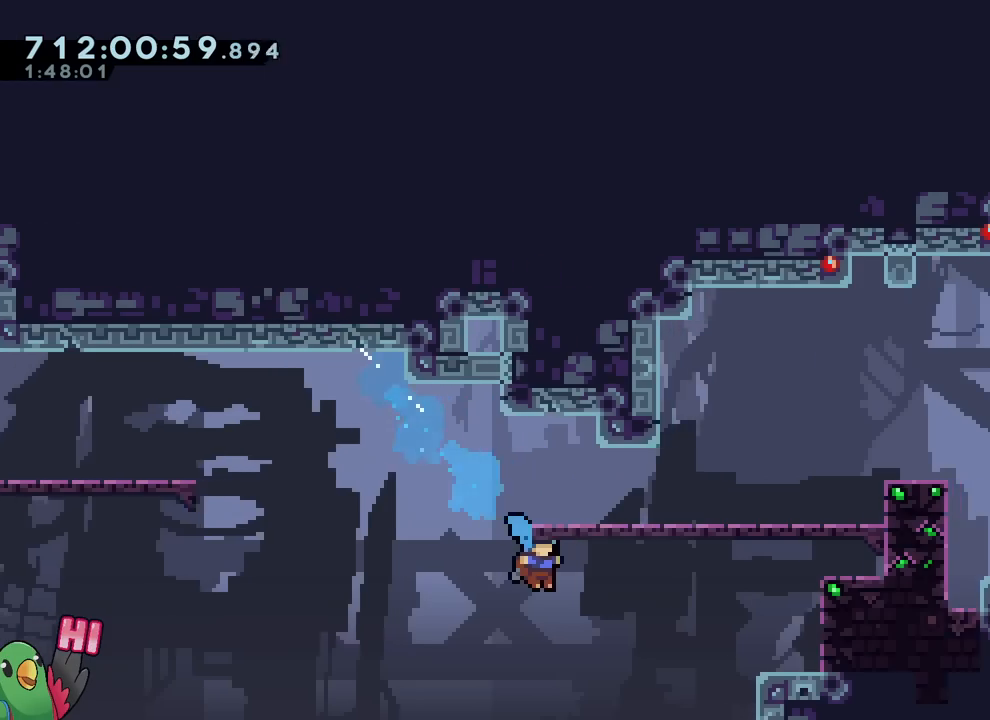
{"buttons": [], "left_stick": "center", "right_stick": "center", "events": [[50, "B", "up"], [117, "B", "down"], [233, "B", "up"], [300, "R2", "down"], [333, "DPAD_RIGHT", "up"], [417, "R2", "up"]]}
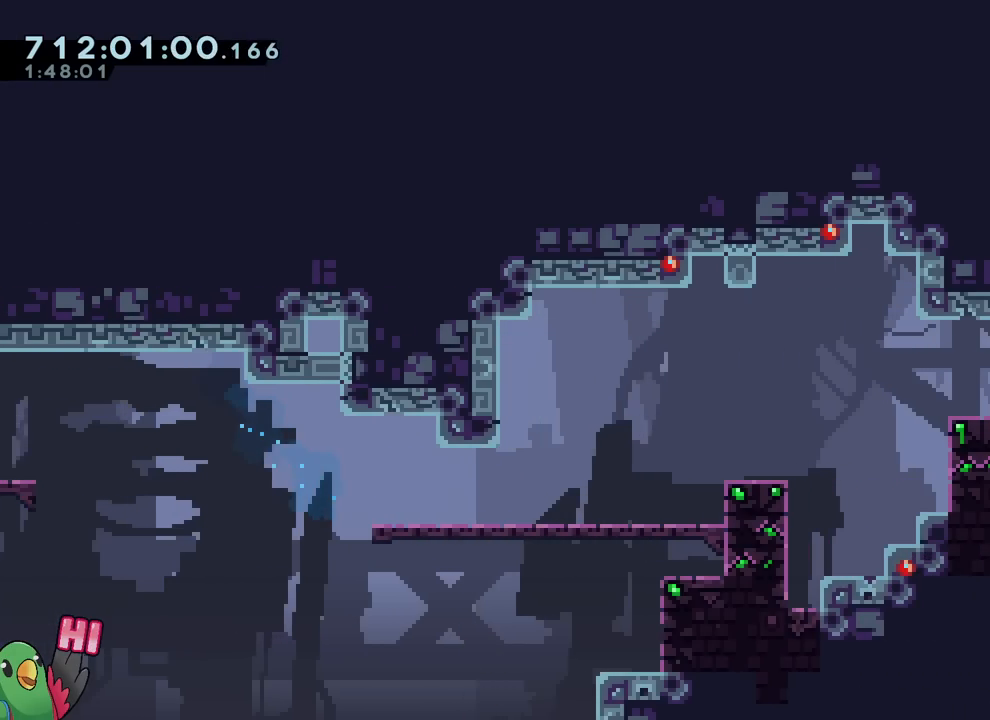
{"buttons": ["B"], "left_stick": "center", "right_stick": "center", "events": [[367, "B", "down"]]}
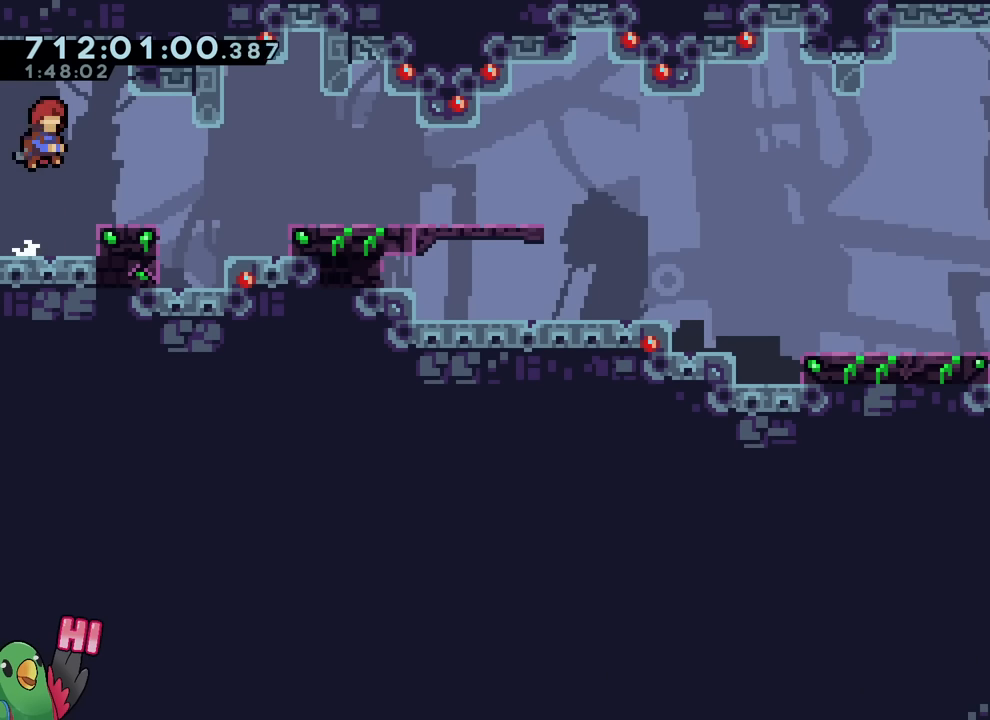
{"buttons": ["DPAD_RIGHT"], "left_stick": "center", "right_stick": "center", "events": [[100, "DPAD_RIGHT", "down"], [100, "Y", "down"], [200, "Y", "up"], [217, "B", "up"], [283, "B", "down"], [333, "Y", "down"], [450, "Y", "up"], [467, "B", "up"]]}
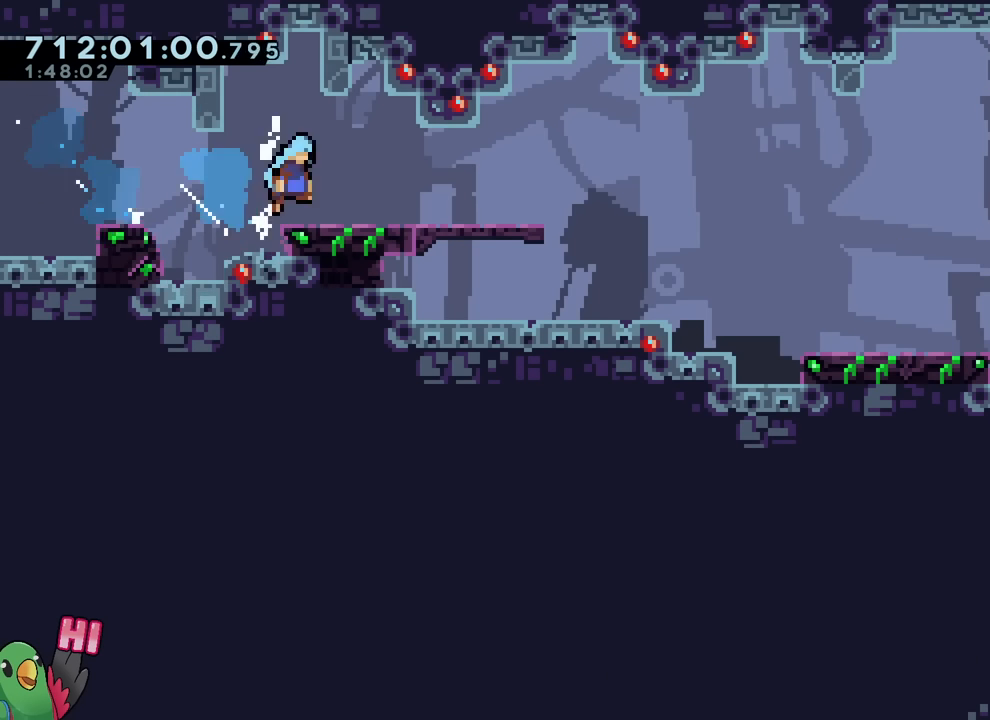
{"buttons": ["DPAD_RIGHT"], "left_stick": "center", "right_stick": "center", "events": [[217, "B", "down"], [217, "L2", "down"], [251, "Y", "down"], [301, "L2", "up"], [384, "B", "up"], [384, "Y", "up"]]}